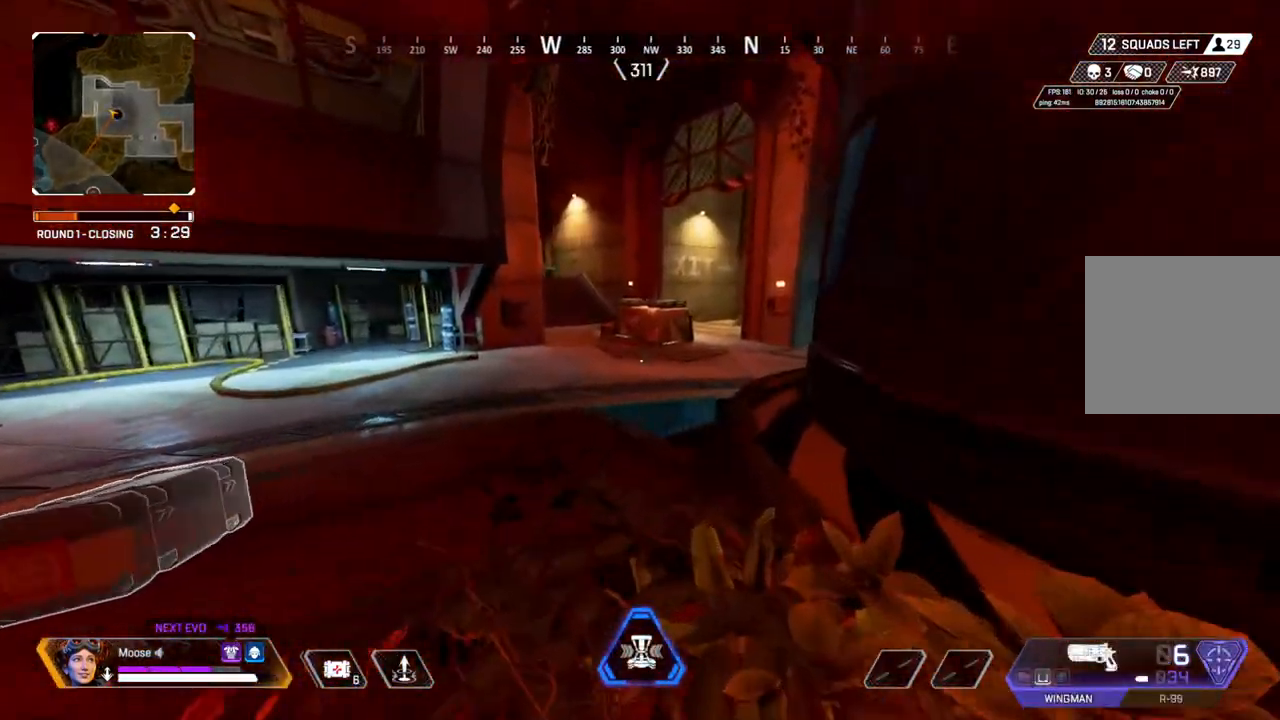
Gameplay with a controller (PlayStation layout); each line is a JSON object with the inputs held at the frame after it. "events" lists button and stick changes between this image and that frame as [ms after this image, input, new state], when the widget could be followed in between. Not read: SELECT START.
{"buttons": [], "left_stick": "center", "right_stick": "center", "events": [[17, "right_stick", "down"], [83, "DPAD_UP", "up"], [117, "right_stick", "center"], [167, "DPAD_UP", "down"], [267, "DPAD_UP", "up"]]}
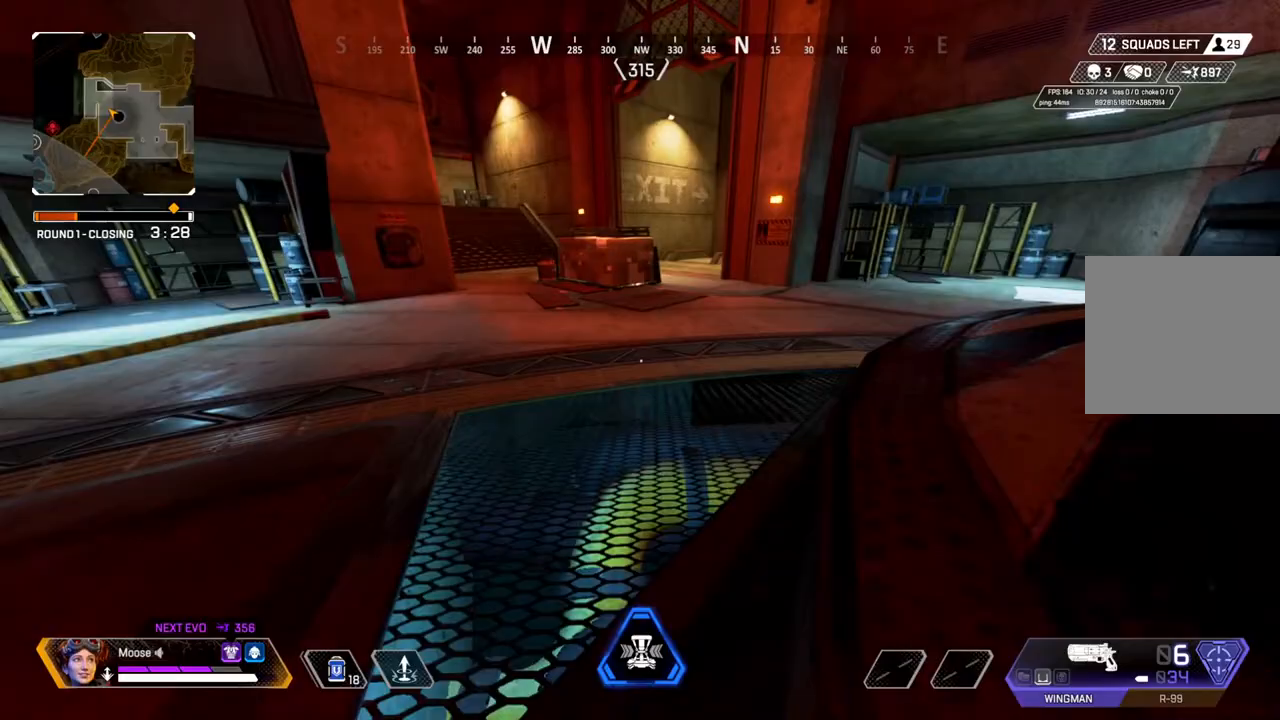
{"buttons": [], "left_stick": "up", "right_stick": "center", "events": [[317, "left_stick", "up"]]}
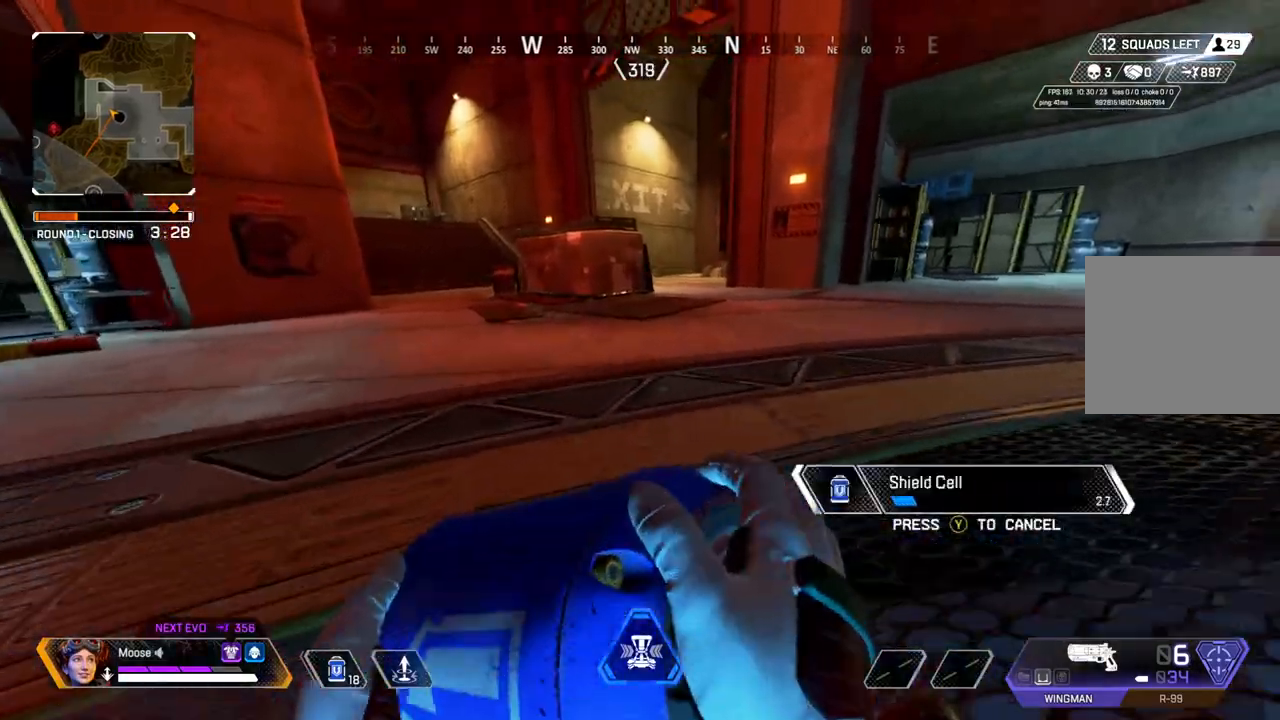
{"buttons": [], "left_stick": "up-right", "right_stick": "center", "events": [[383, "left_stick", "up-right"]]}
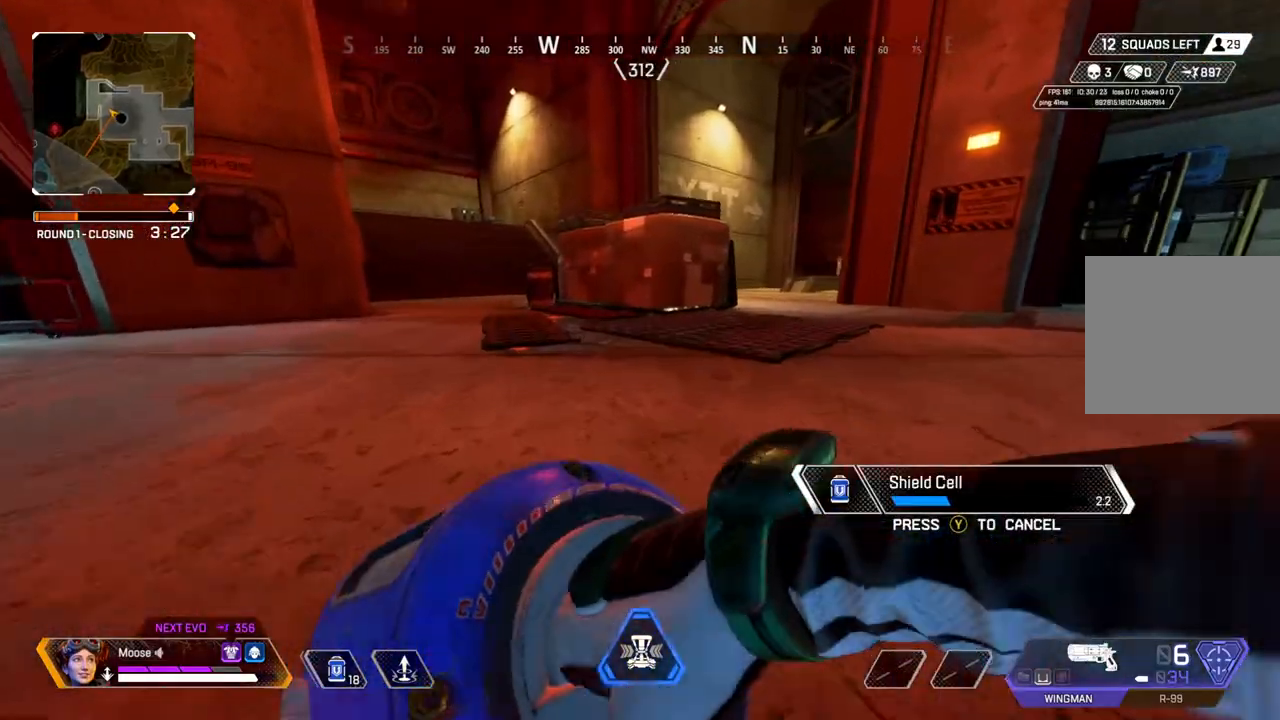
{"buttons": [], "left_stick": "up", "right_stick": "right", "events": [[150, "CIRCLE", "down"], [167, "left_stick", "right"], [233, "CIRCLE", "up"], [333, "right_stick", "right"], [417, "left_stick", "up"]]}
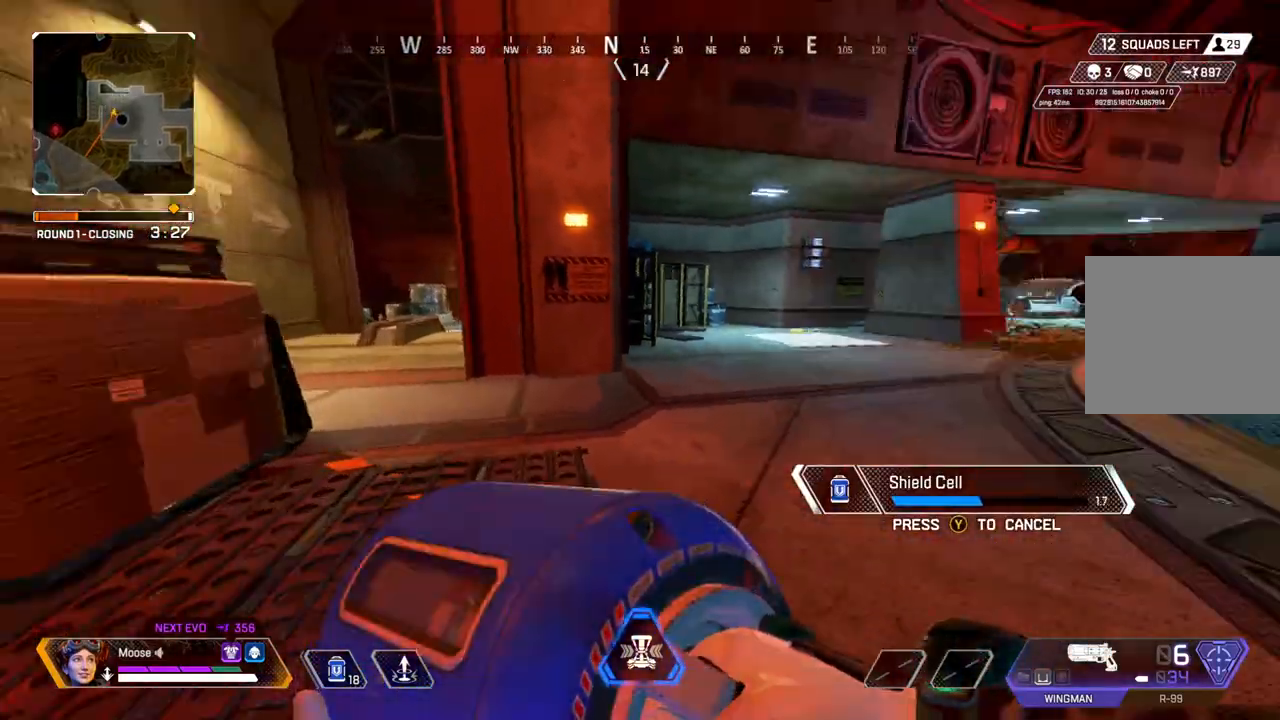
{"buttons": [], "left_stick": "down-left", "right_stick": "center", "events": [[50, "left_stick", "left"], [133, "left_stick", "down-left"], [233, "right_stick", "center"]]}
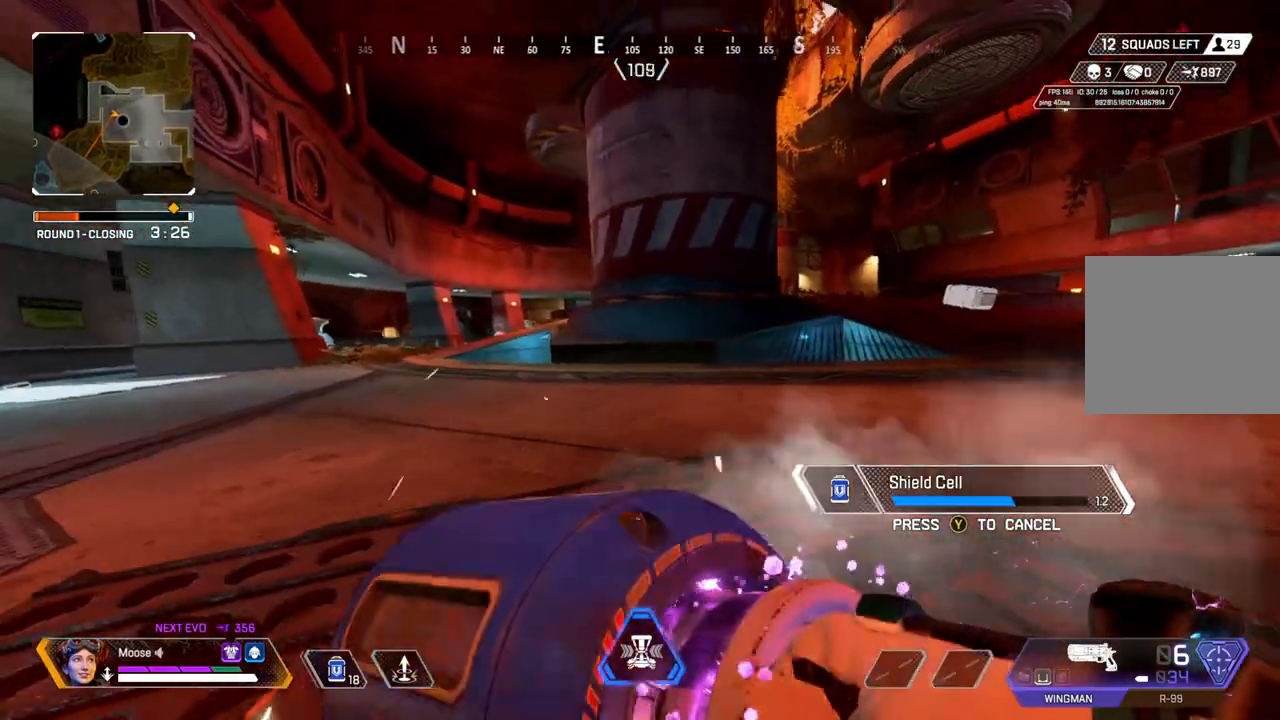
{"buttons": [], "left_stick": "down-left", "right_stick": "center", "events": []}
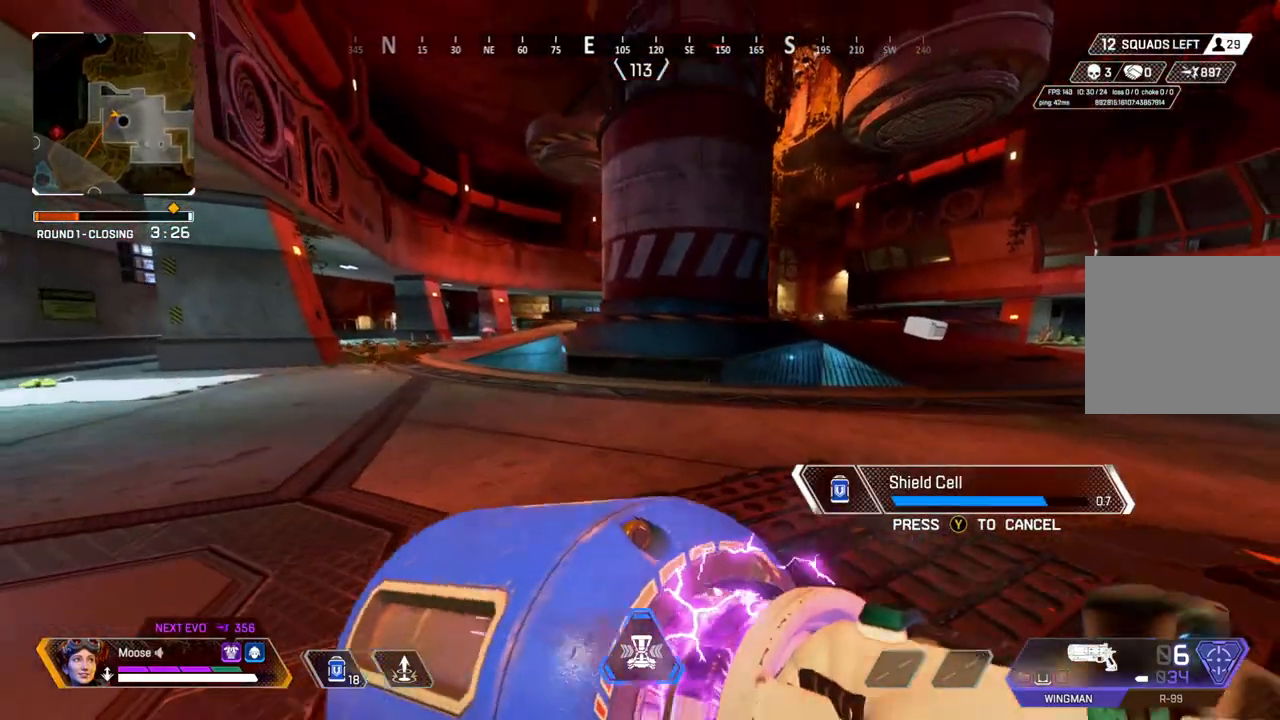
{"buttons": [], "left_stick": "down-left", "right_stick": "center", "events": []}
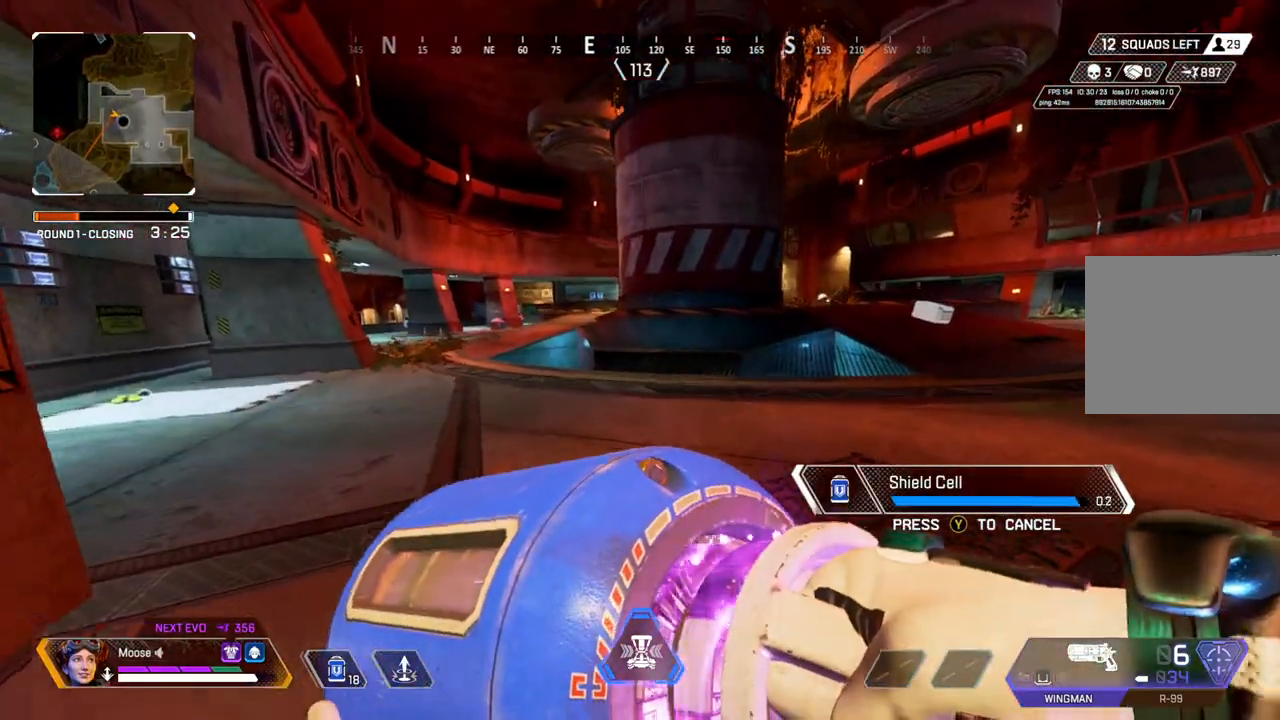
{"buttons": [], "left_stick": "down", "right_stick": "right", "events": [[33, "left_stick", "down"], [400, "right_stick", "right"]]}
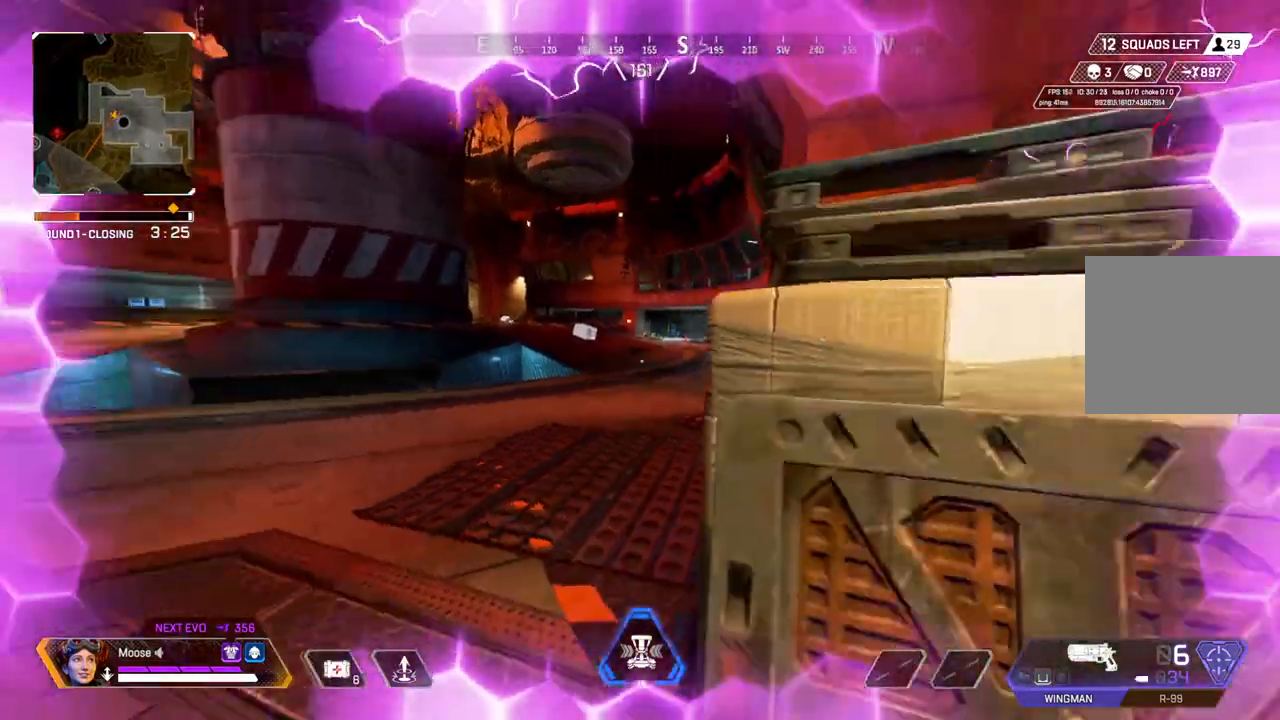
{"buttons": [], "left_stick": "up-right", "right_stick": "center", "events": [[67, "left_stick", "up-right"], [200, "right_stick", "center"]]}
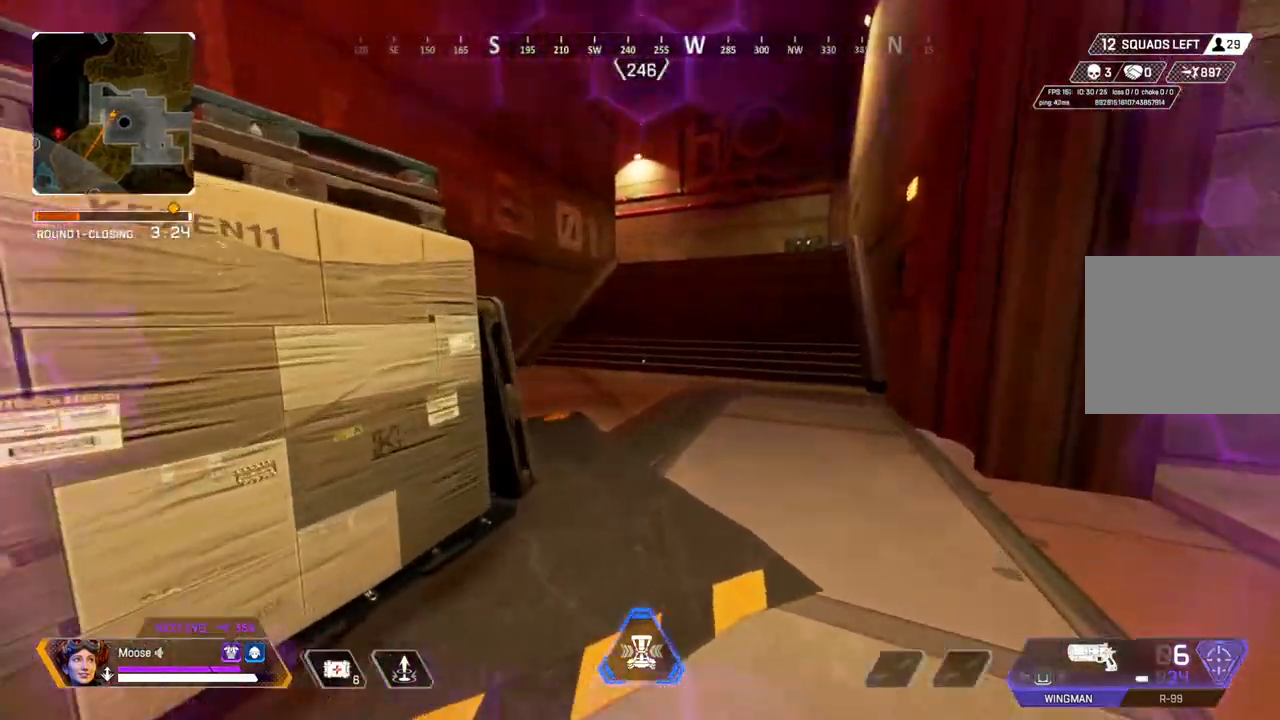
{"buttons": [], "left_stick": "right", "right_stick": "center", "events": [[33, "right_stick", "left"], [250, "left_stick", "right"], [267, "right_stick", "center"], [367, "TRIANGLE", "down"], [467, "TRIANGLE", "up"]]}
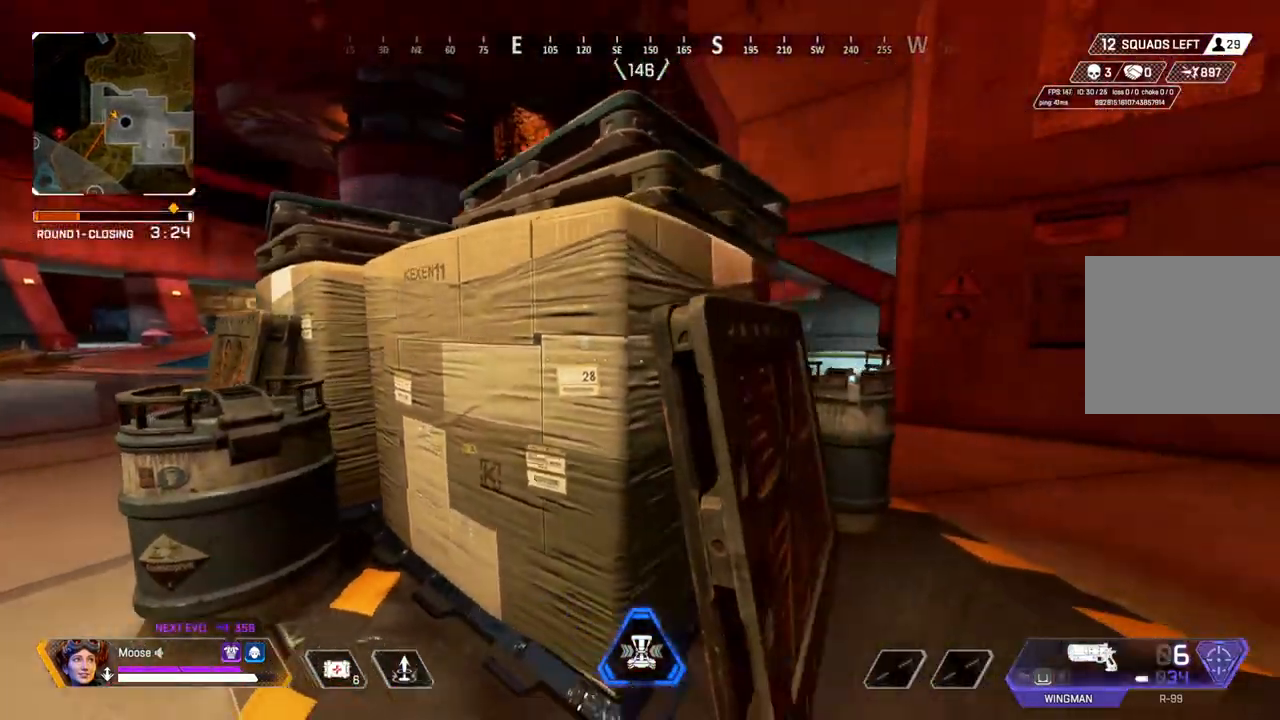
{"buttons": [], "left_stick": "center", "right_stick": "center", "events": [[117, "right_stick", "left"], [233, "right_stick", "center"], [317, "left_stick", "center"], [367, "TRIANGLE", "down"], [433, "TRIANGLE", "up"]]}
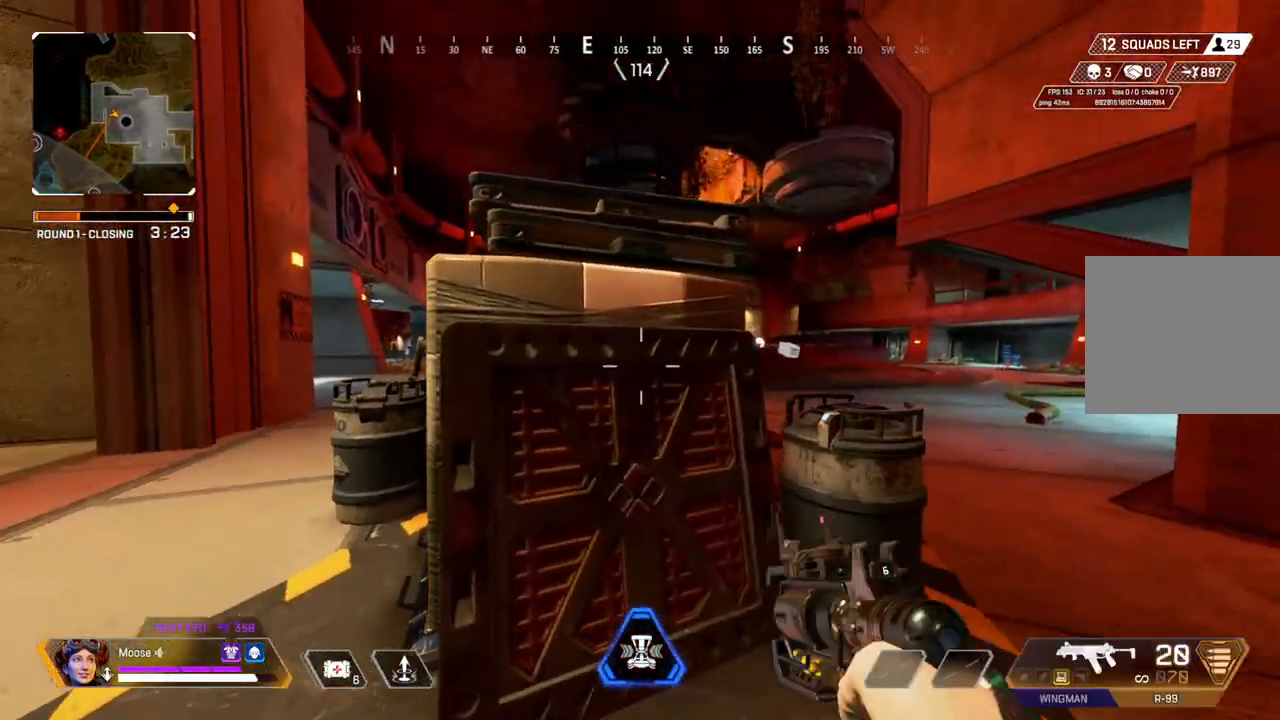
{"buttons": [], "left_stick": "up", "right_stick": "center", "events": [[67, "left_stick", "up"]]}
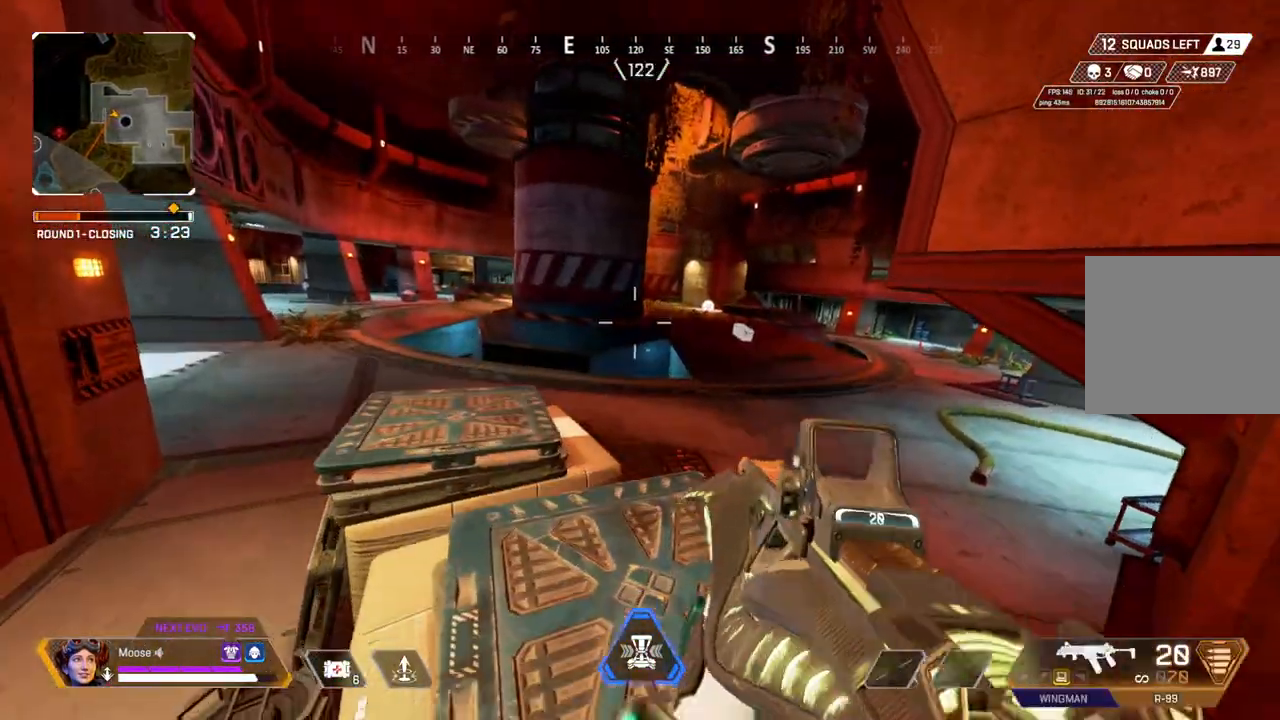
{"buttons": ["L2"], "left_stick": "right", "right_stick": "up", "events": [[417, "L2", "down"], [450, "left_stick", "right"], [500, "right_stick", "up"]]}
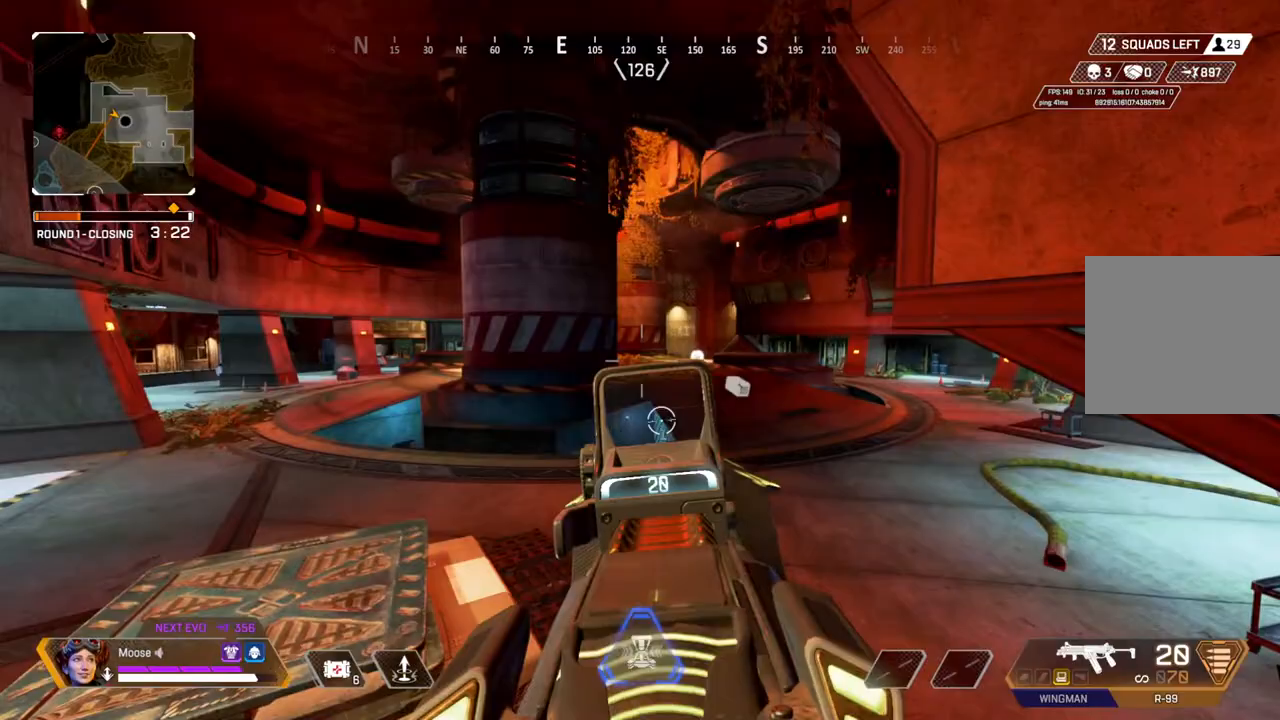
{"buttons": ["L2"], "left_stick": "left", "right_stick": "center", "events": [[50, "left_stick", "up-left"], [83, "right_stick", "center"], [267, "left_stick", "right"], [317, "left_stick", "down-right"], [433, "left_stick", "center"], [500, "left_stick", "left"]]}
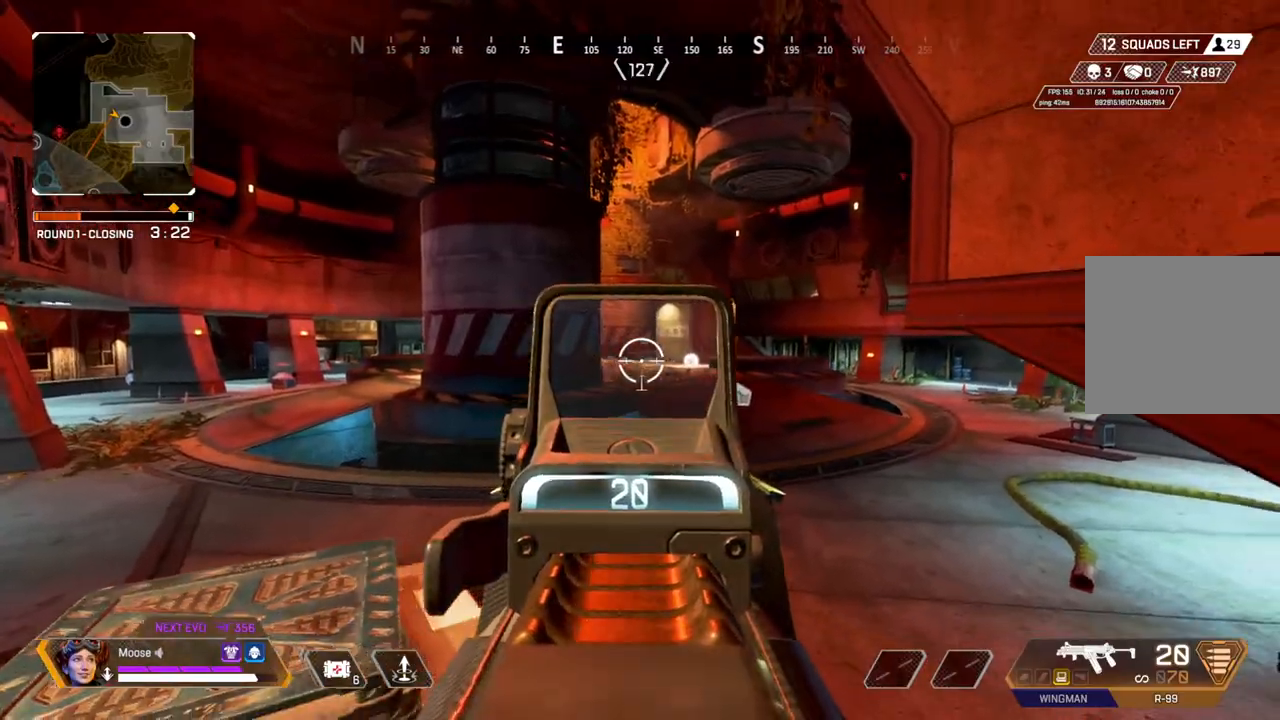
{"buttons": [], "left_stick": "down-left", "right_stick": "center", "events": [[67, "left_stick", "down-left"], [183, "L2", "up"], [283, "CIRCLE", "down"], [383, "CIRCLE", "up"]]}
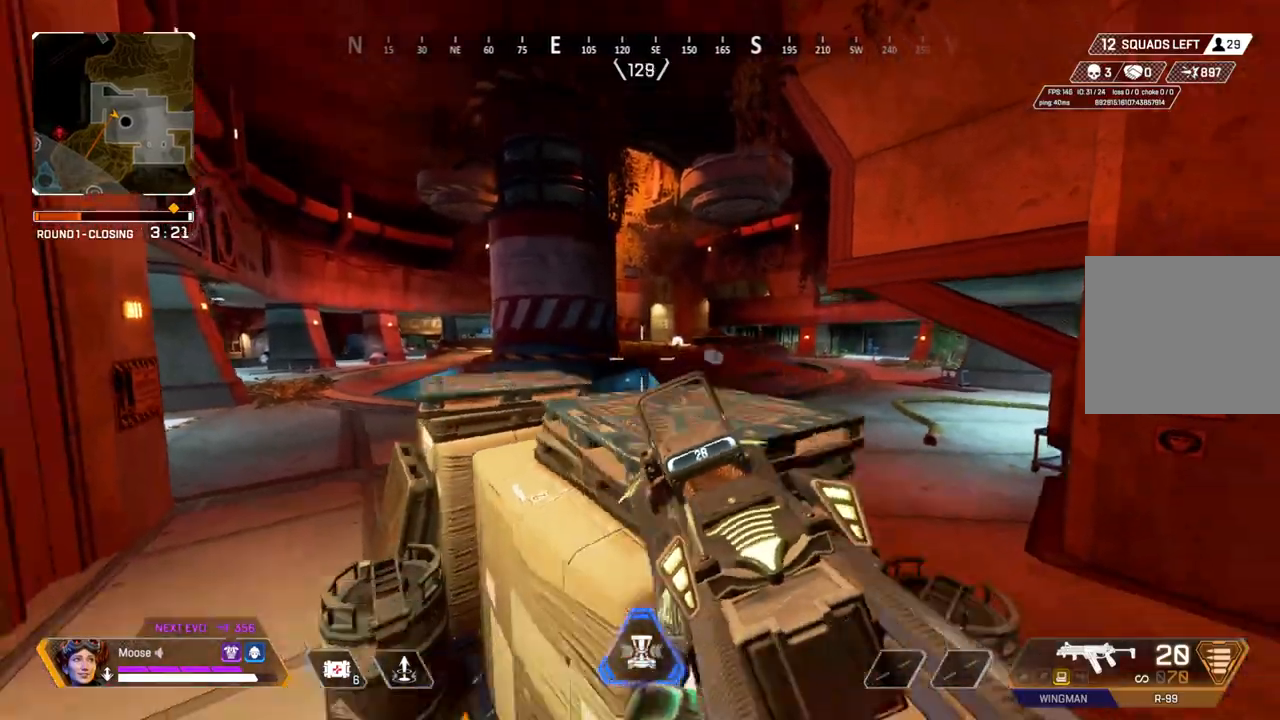
{"buttons": ["L2"], "left_stick": "up-left", "right_stick": "center", "events": [[117, "CIRCLE", "down"], [117, "left_stick", "left"], [183, "right_stick", "up-left"], [233, "CIRCLE", "up"], [233, "left_stick", "up-left"], [267, "right_stick", "center"], [483, "L2", "down"]]}
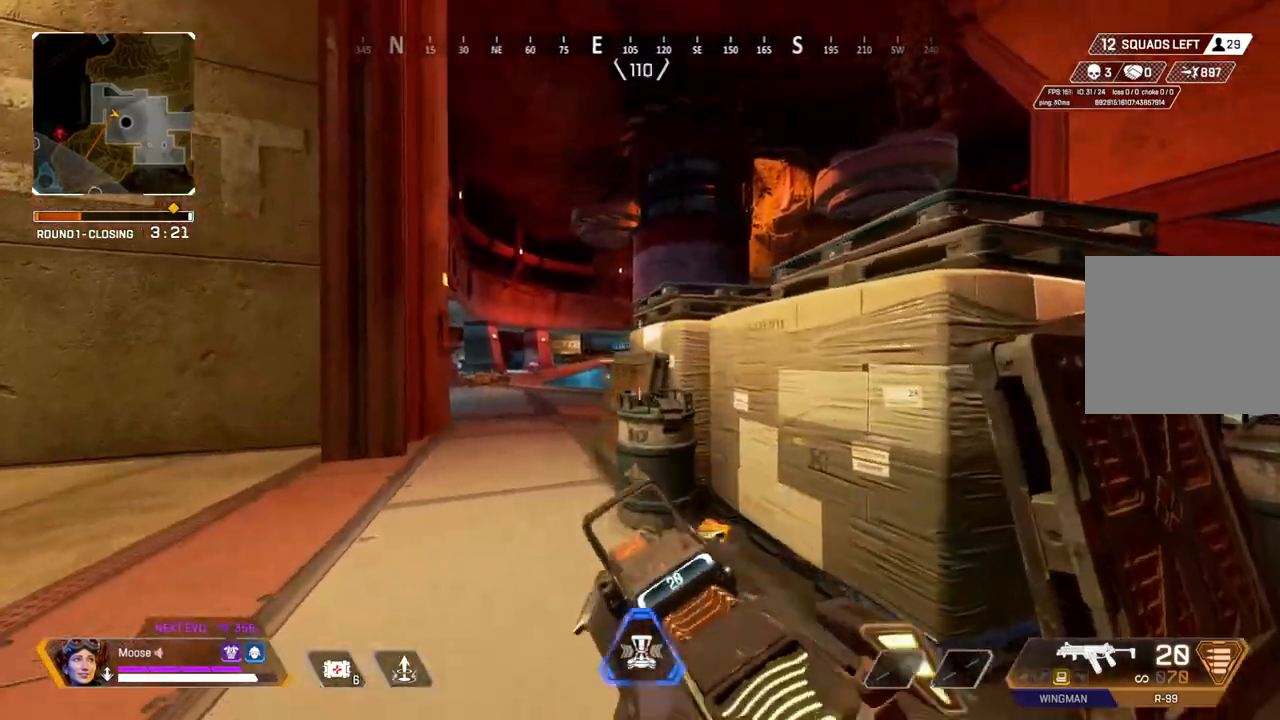
{"buttons": ["L2"], "left_stick": "right", "right_stick": "center", "events": [[317, "left_stick", "right"]]}
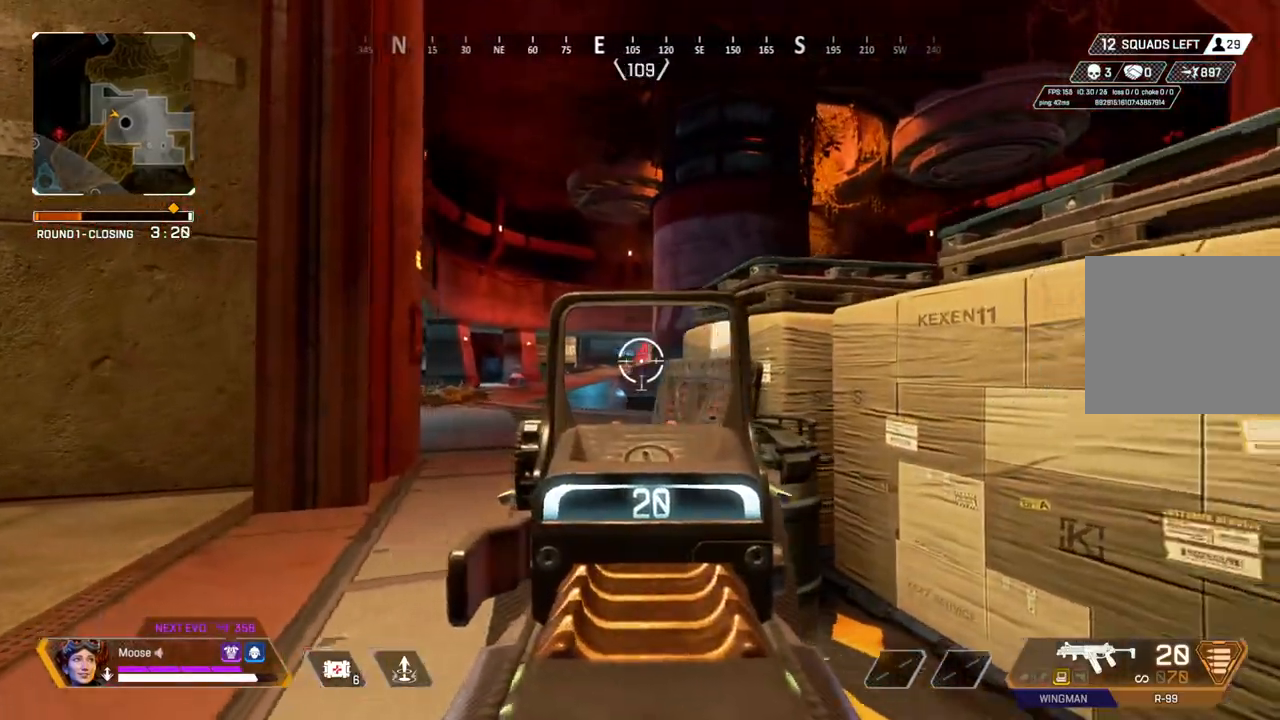
{"buttons": ["L2", "R2"], "left_stick": "right", "right_stick": "center", "events": [[83, "left_stick", "up-left"], [150, "R2", "down"], [200, "right_stick", "down-left"], [250, "right_stick", "center"], [433, "left_stick", "right"]]}
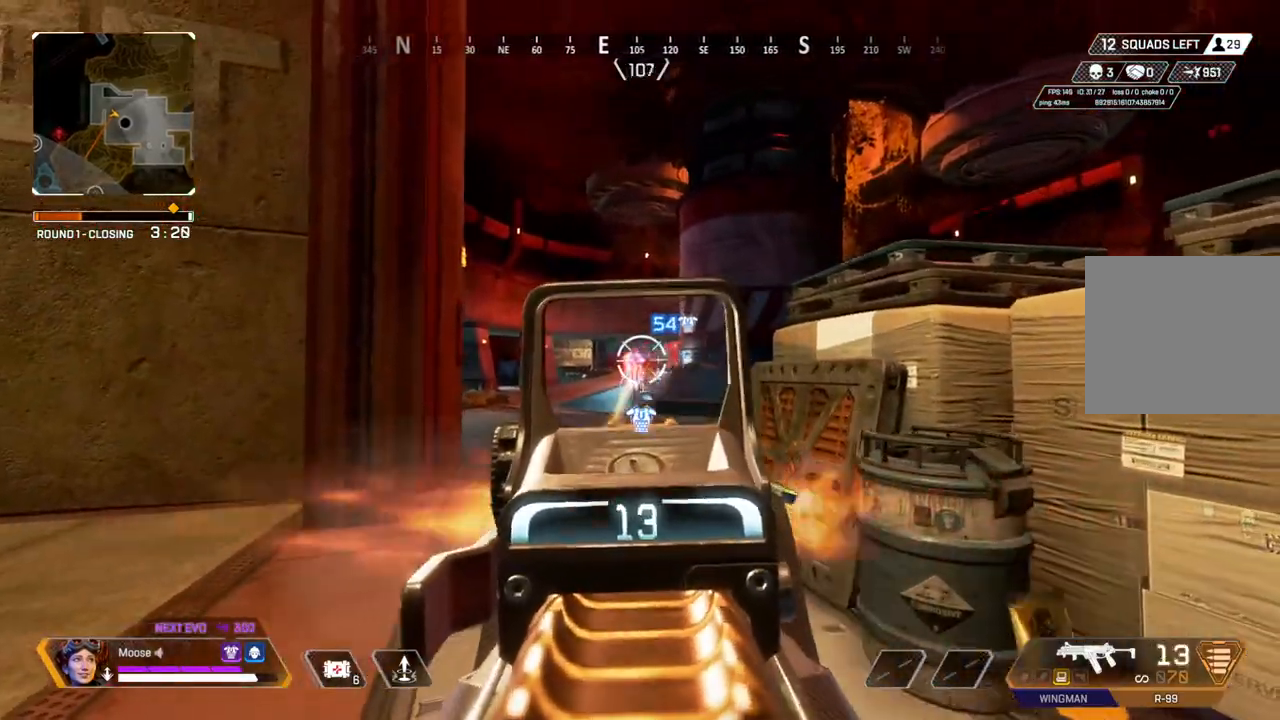
{"buttons": ["L2", "R2"], "left_stick": "right", "right_stick": "center", "events": [[33, "right_stick", "down-left"], [100, "right_stick", "center"], [150, "CROSS", "down"], [250, "CROSS", "up"], [267, "right_stick", "down-left"], [350, "right_stick", "center"]]}
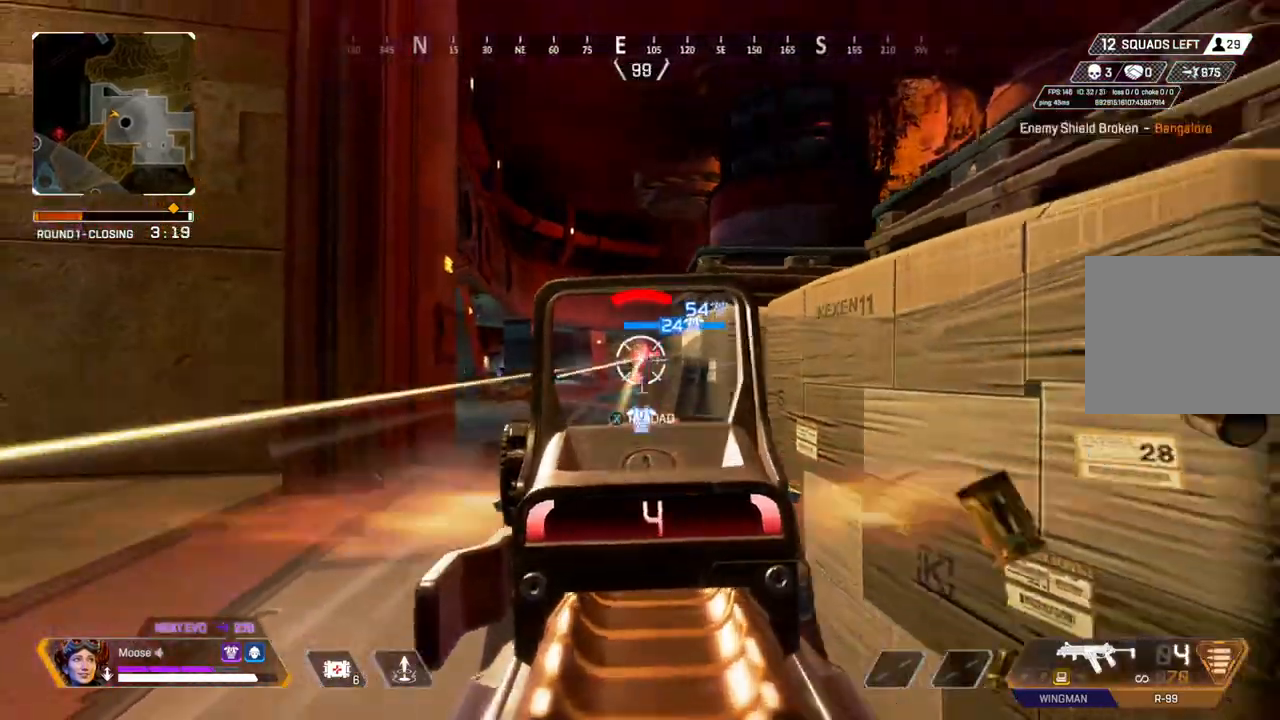
{"buttons": ["CIRCLE"], "left_stick": "up-left", "right_stick": "center", "events": [[33, "left_stick", "down-right"], [133, "L2", "up"], [167, "R2", "up"], [300, "SQUARE", "down"], [300, "left_stick", "left"], [383, "SQUARE", "up"], [383, "left_stick", "up-left"], [467, "CIRCLE", "down"]]}
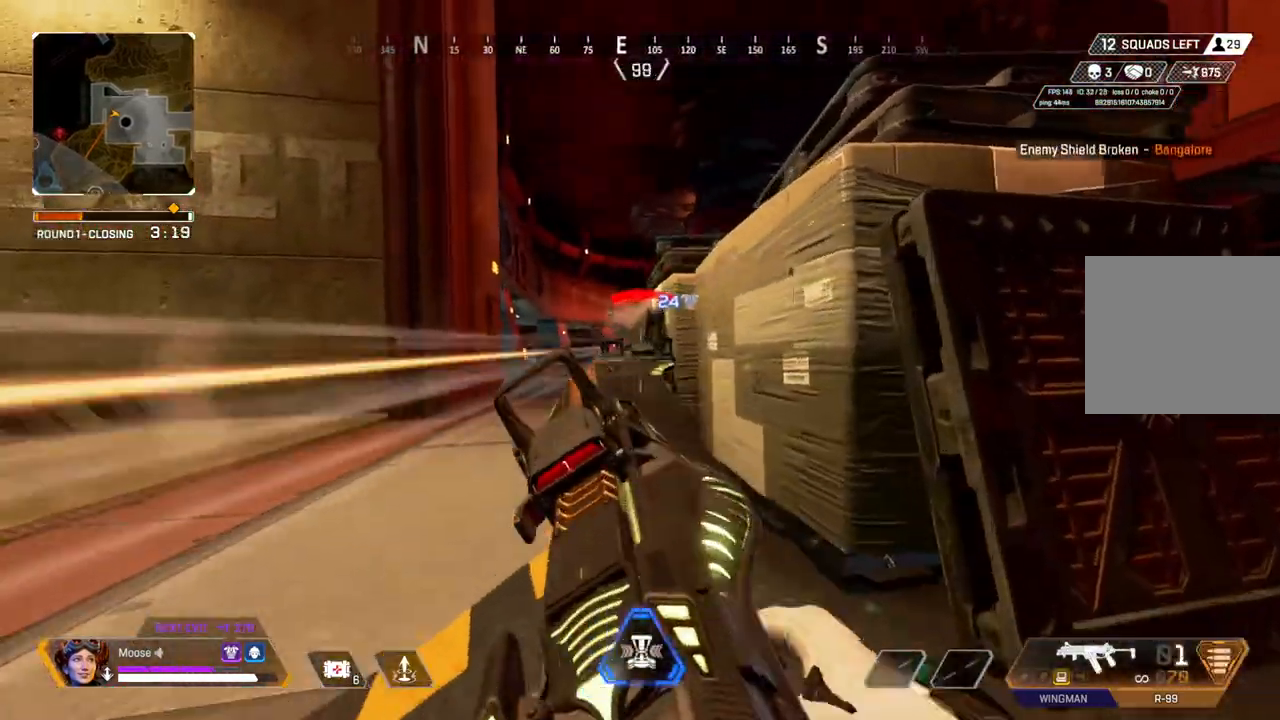
{"buttons": [], "left_stick": "up", "right_stick": "center", "events": [[33, "right_stick", "left"], [50, "CIRCLE", "up"], [183, "left_stick", "up"], [217, "right_stick", "center"]]}
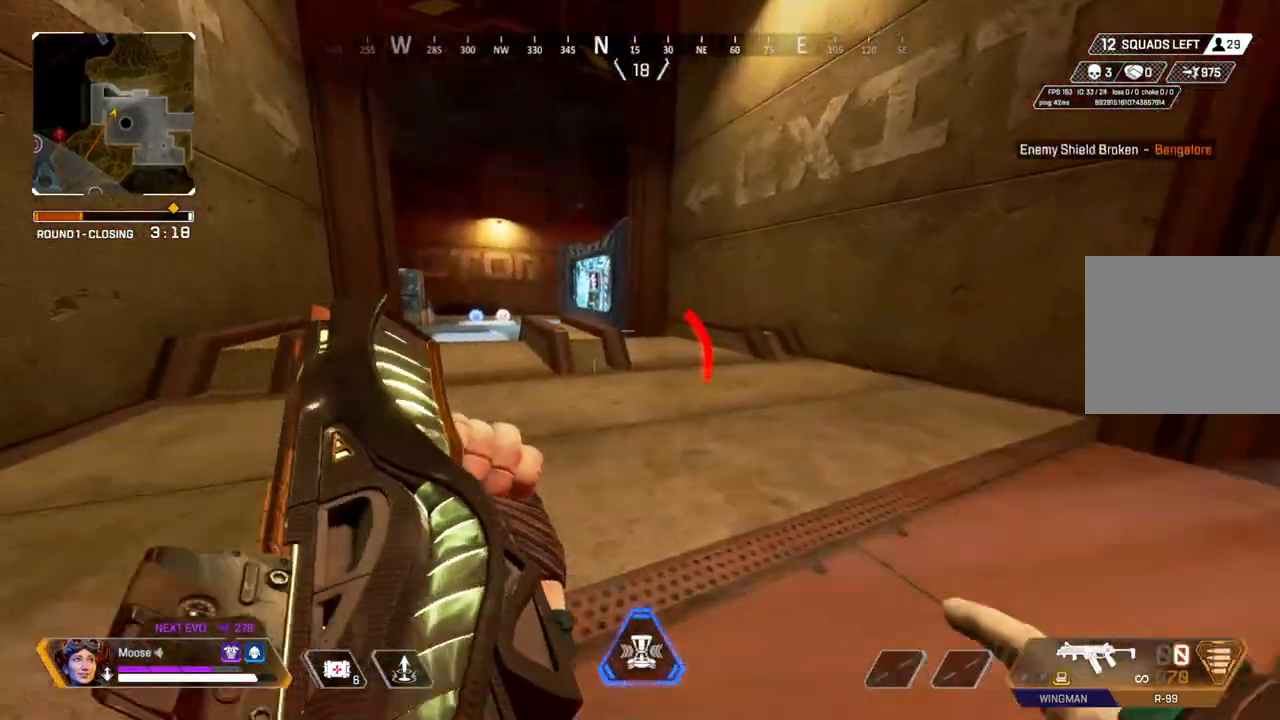
{"buttons": ["CIRCLE"], "left_stick": "up-right", "right_stick": "center", "events": [[100, "CIRCLE", "down"], [167, "right_stick", "left"], [217, "CIRCLE", "up"], [300, "right_stick", "center"], [367, "left_stick", "up-right"], [467, "CIRCLE", "down"]]}
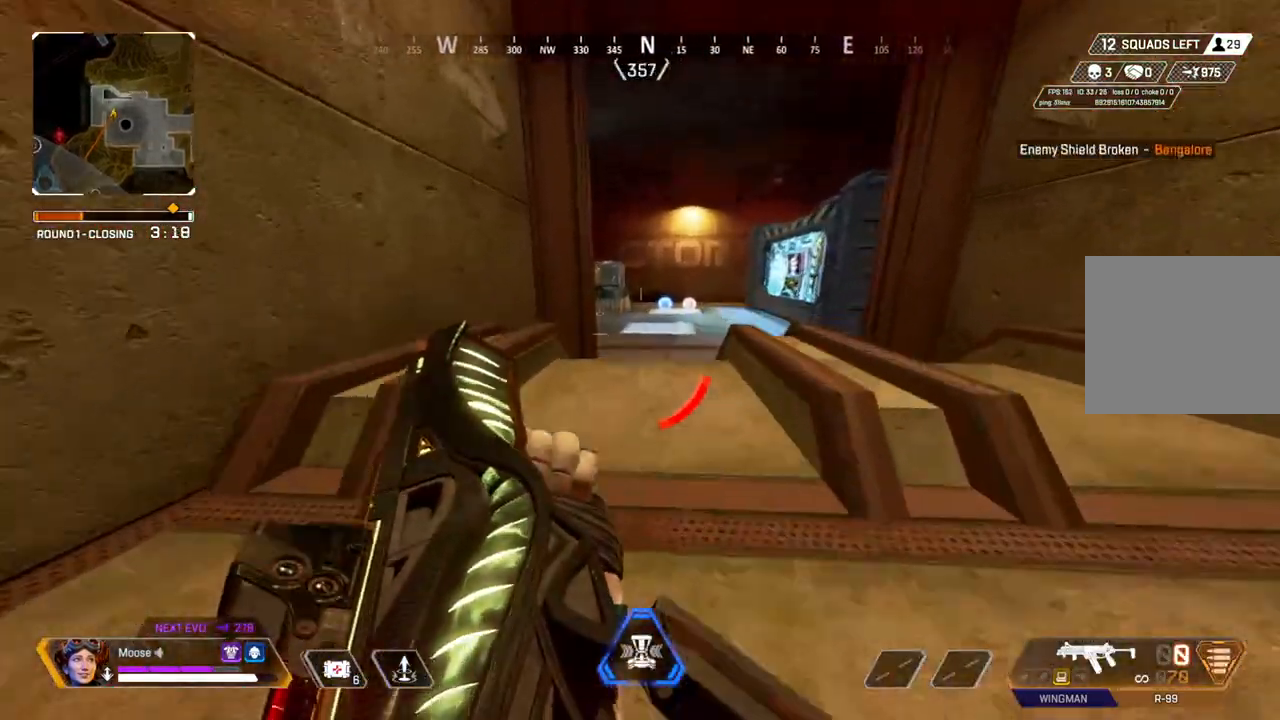
{"buttons": [], "left_stick": "down", "right_stick": "center", "events": [[100, "CIRCLE", "up"], [117, "right_stick", "right"], [183, "left_stick", "up-left"], [233, "left_stick", "down-left"], [450, "left_stick", "down"], [450, "right_stick", "center"]]}
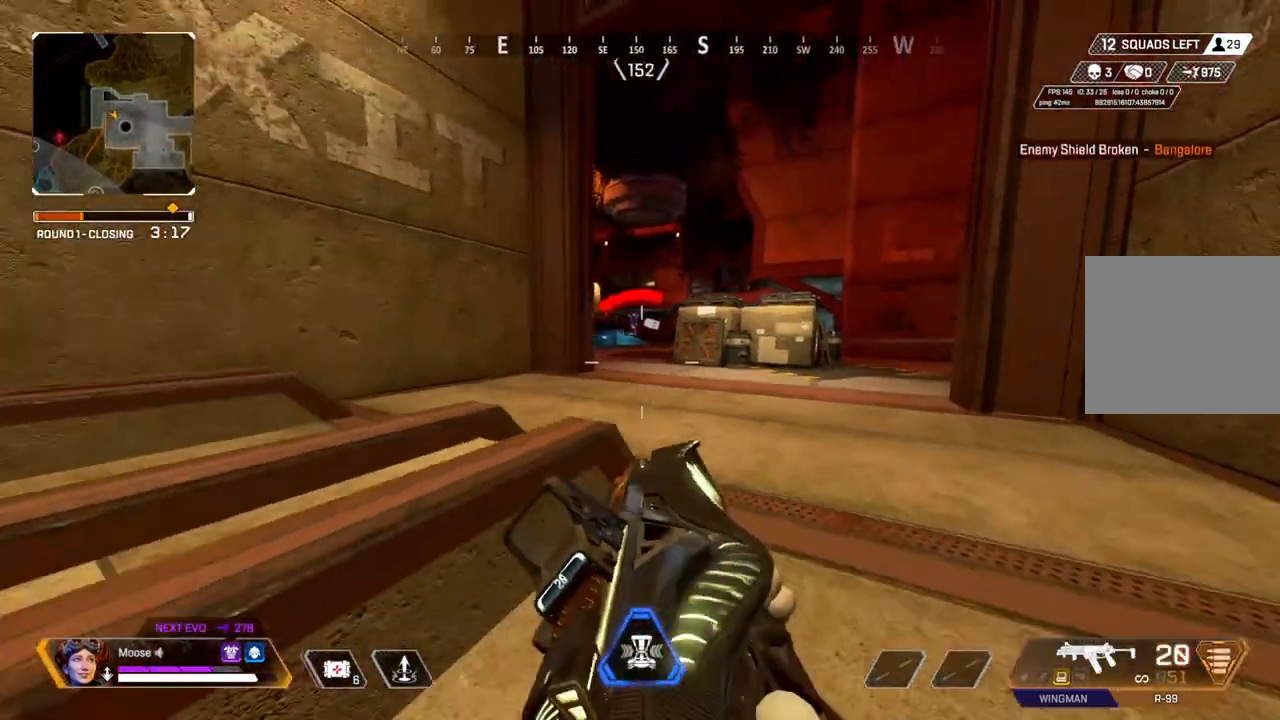
{"buttons": ["L2"], "left_stick": "up-left", "right_stick": "center", "events": [[317, "CIRCLE", "down"], [317, "left_stick", "left"], [433, "left_stick", "up-left"], [450, "CIRCLE", "up"], [500, "L2", "down"]]}
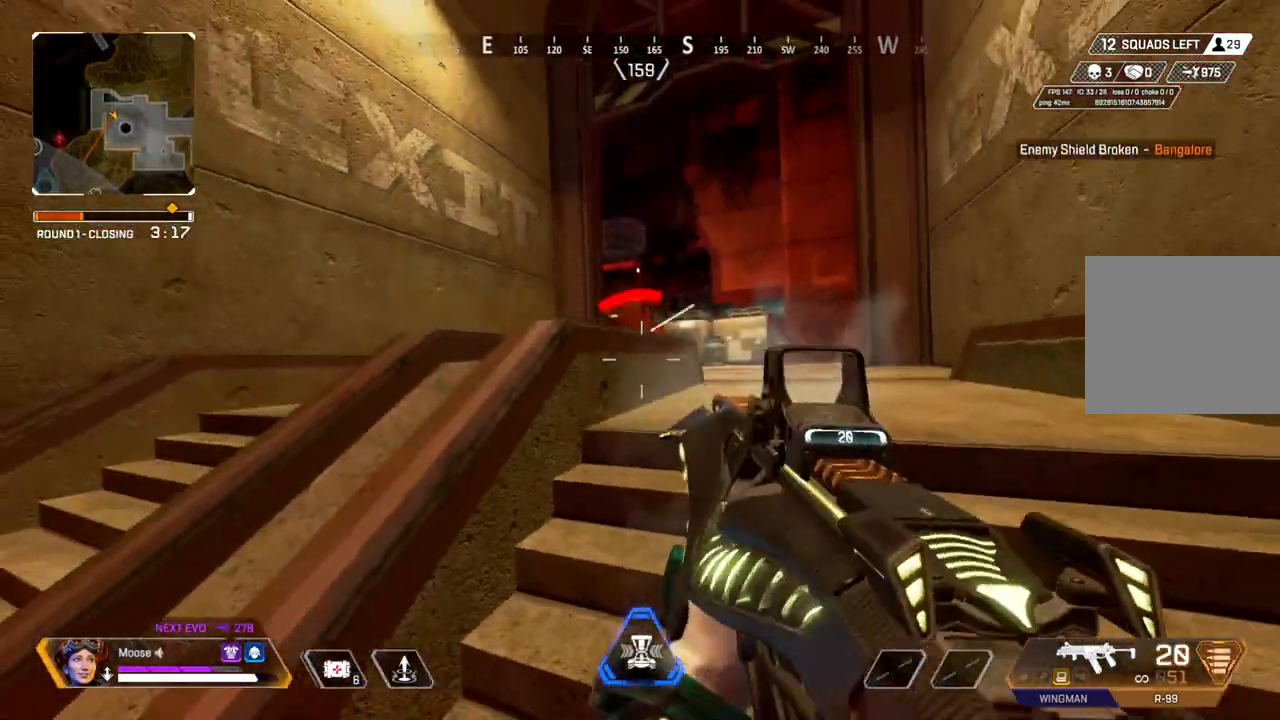
{"buttons": ["L2"], "left_stick": "up-left", "right_stick": "left", "events": [[83, "left_stick", "up-right"], [500, "left_stick", "up-left"], [500, "right_stick", "left"]]}
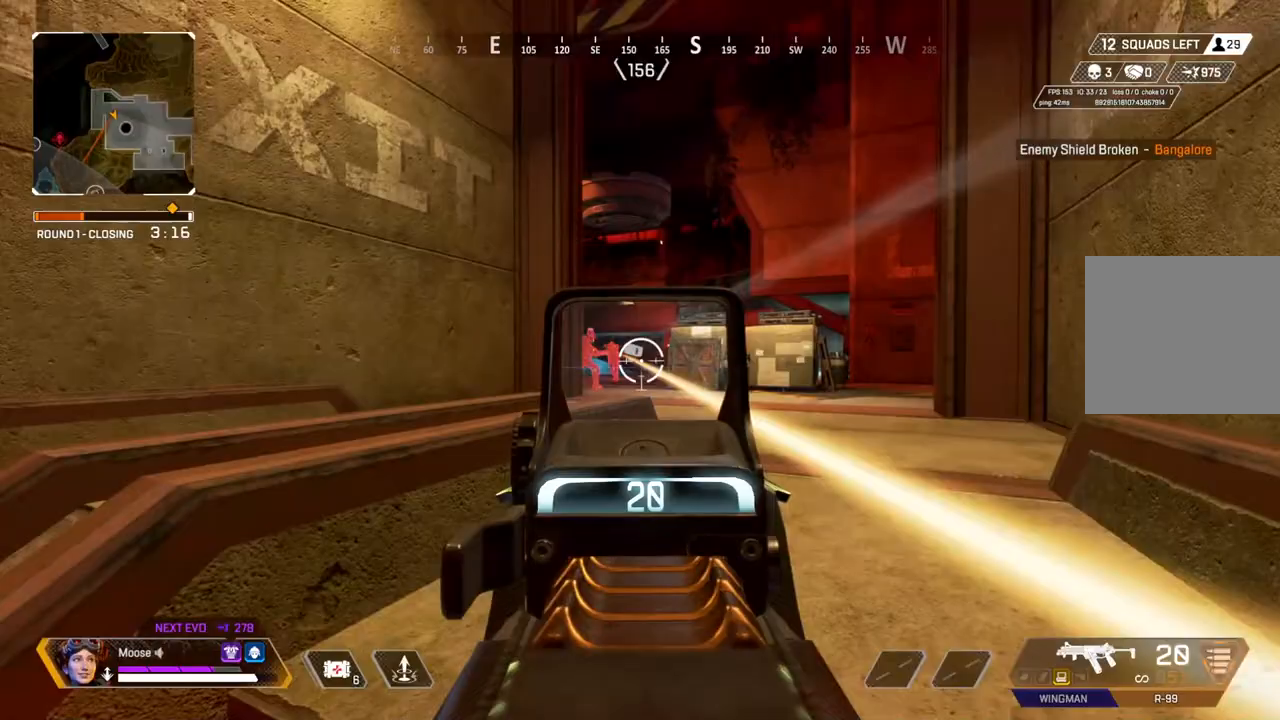
{"buttons": ["L2", "R2"], "left_stick": "left", "right_stick": "center", "events": [[50, "R2", "down"], [100, "right_stick", "center"], [183, "left_stick", "right"], [250, "right_stick", "left"], [317, "left_stick", "up-left"], [367, "right_stick", "down"], [433, "left_stick", "left"], [450, "right_stick", "center"]]}
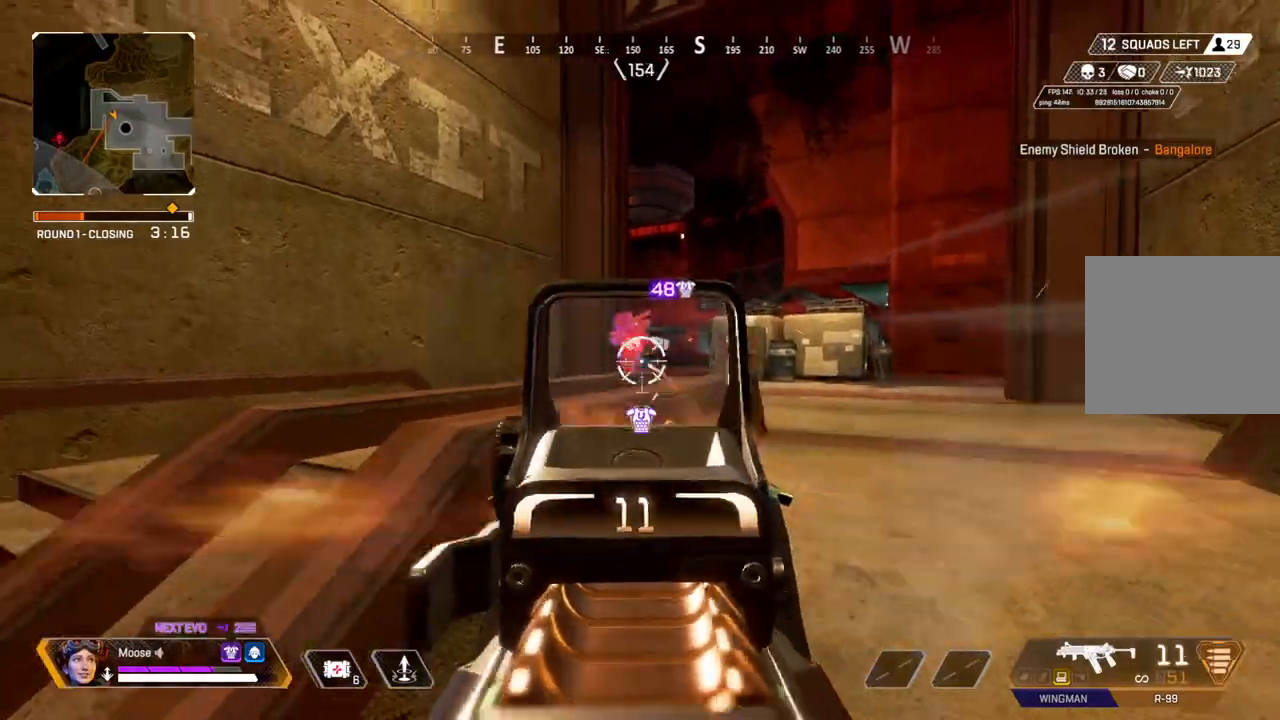
{"buttons": ["L2", "R2"], "left_stick": "left", "right_stick": "center", "events": [[50, "left_stick", "down"], [150, "right_stick", "up-left"], [167, "left_stick", "left"], [233, "right_stick", "up"], [317, "right_stick", "center"]]}
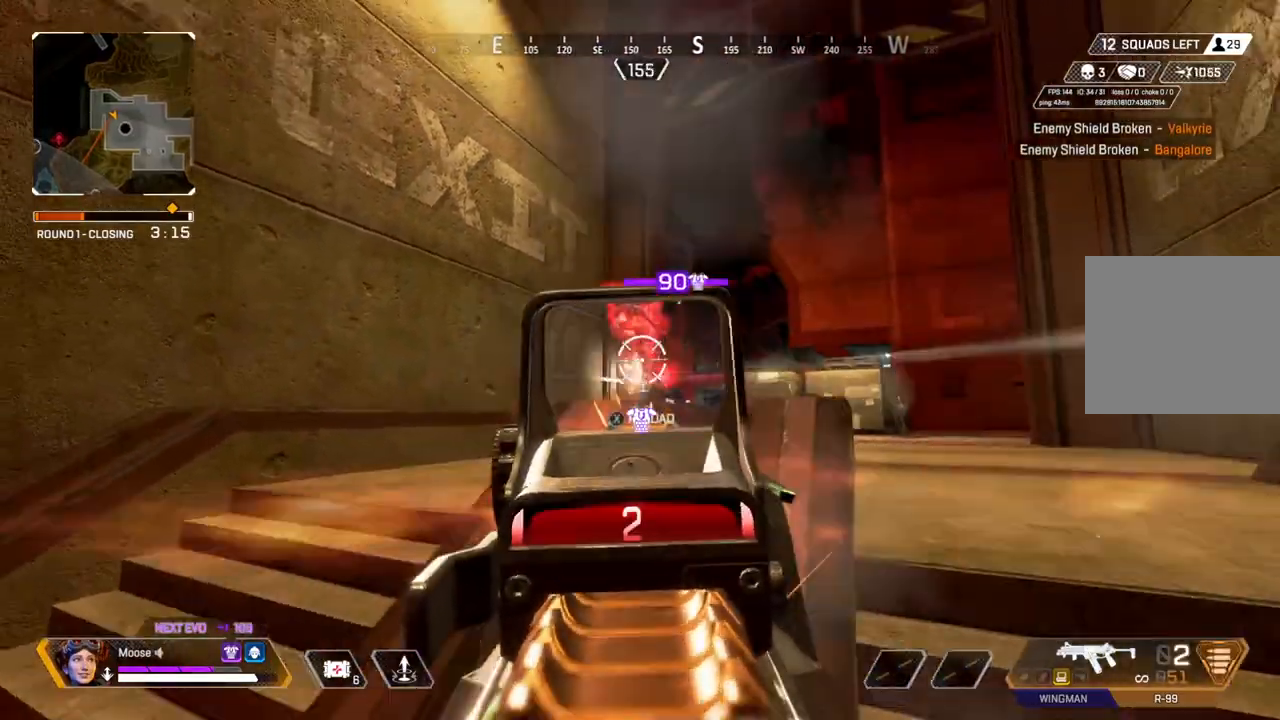
{"buttons": ["CIRCLE"], "left_stick": "left", "right_stick": "center", "events": [[50, "L2", "up"], [83, "TRIANGLE", "down"], [100, "CIRCLE", "down"], [100, "R2", "up"], [150, "left_stick", "down-left"], [167, "TRIANGLE", "up"], [183, "CIRCLE", "up"], [250, "left_stick", "left"], [433, "CIRCLE", "down"]]}
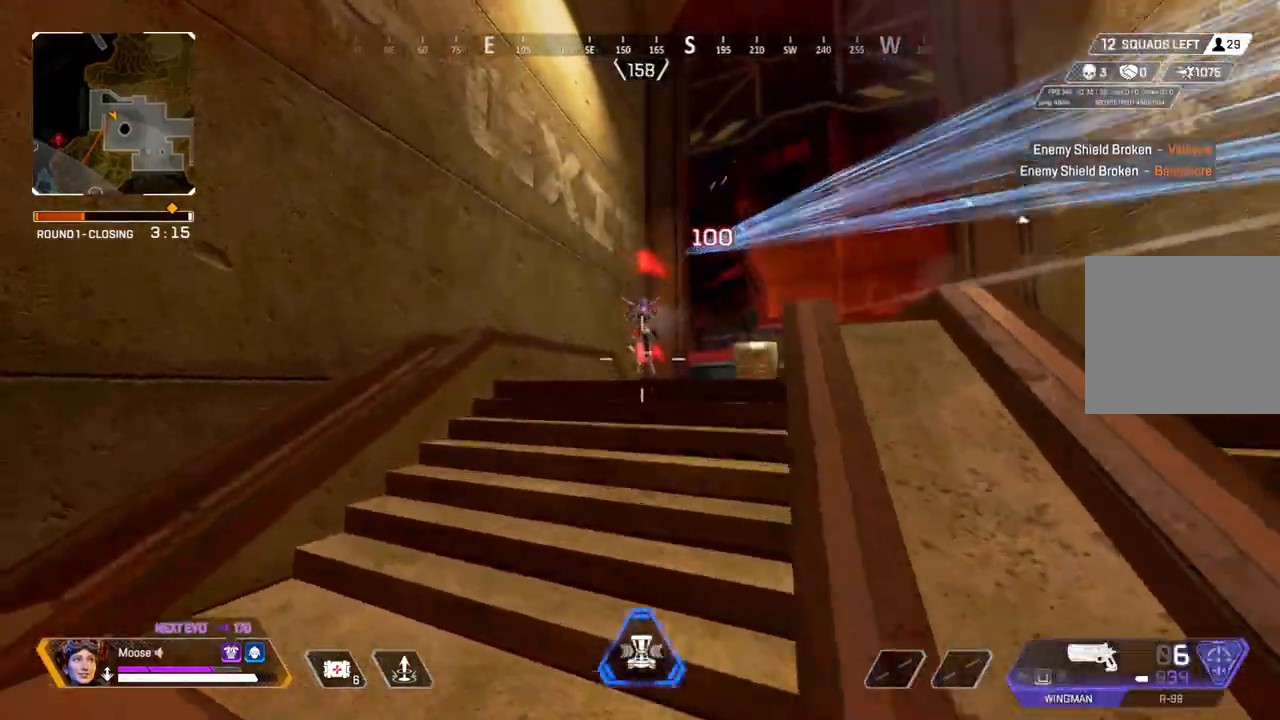
{"buttons": ["L2"], "left_stick": "up-left", "right_stick": "down-right", "events": [[33, "CIRCLE", "up"], [200, "left_stick", "right"], [233, "right_stick", "up-right"], [267, "L2", "down"], [283, "right_stick", "center"], [350, "R2", "down"], [417, "right_stick", "down-right"], [483, "R2", "up"], [500, "left_stick", "up-left"]]}
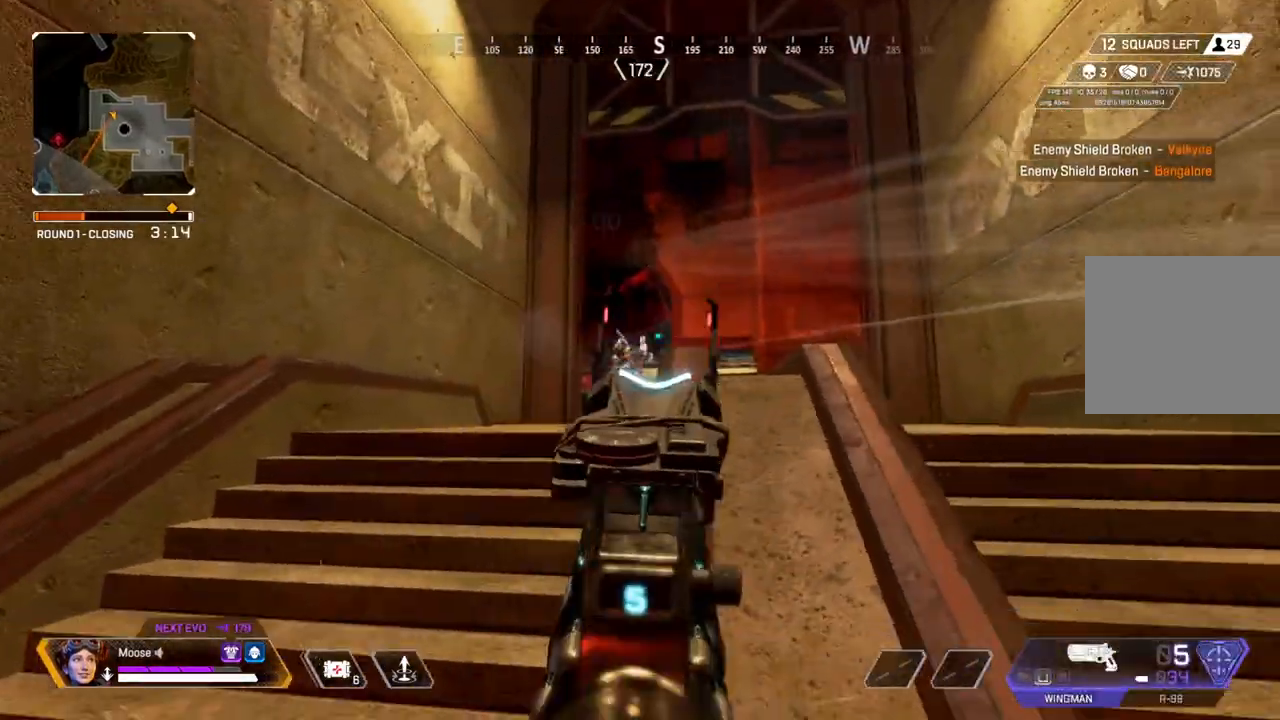
{"buttons": ["L2"], "left_stick": "left", "right_stick": "down", "events": [[17, "right_stick", "center"], [117, "left_stick", "left"], [133, "right_stick", "up-right"], [267, "R2", "down"], [333, "right_stick", "down-right"], [350, "CIRCLE", "down"], [350, "R2", "up"], [383, "right_stick", "down"], [467, "CIRCLE", "up"]]}
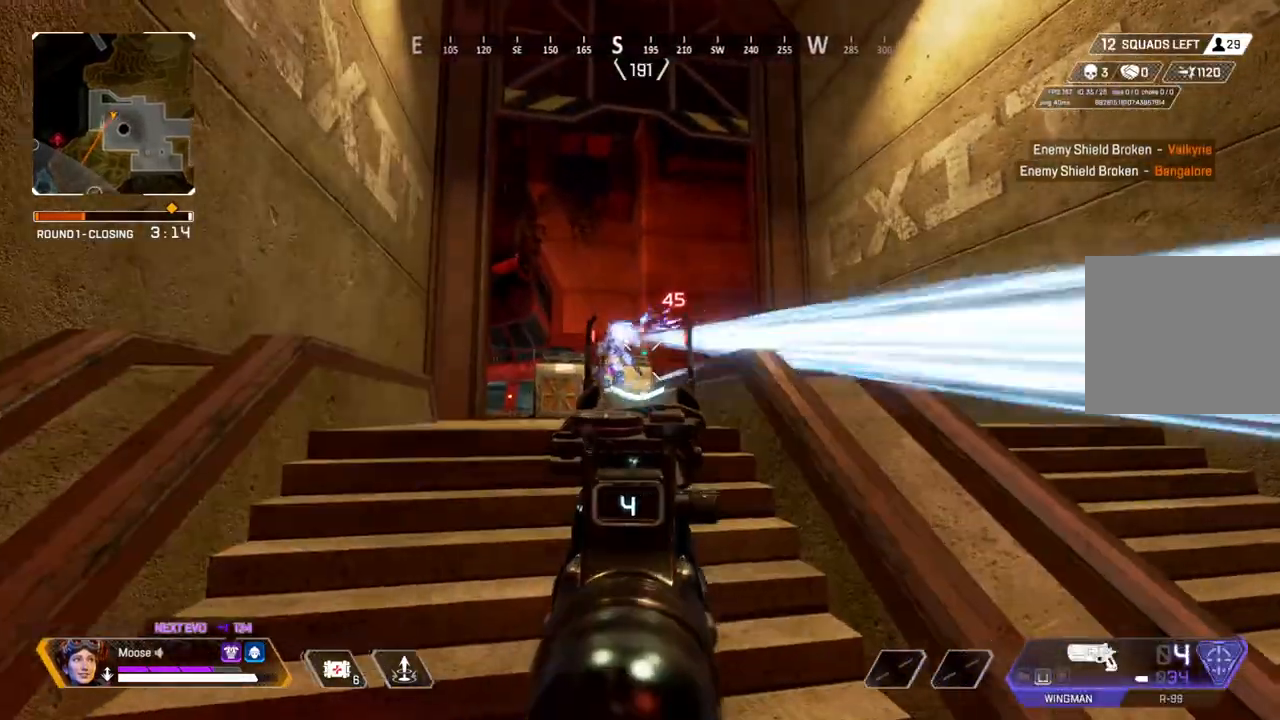
{"buttons": [], "left_stick": "right", "right_stick": "right"}